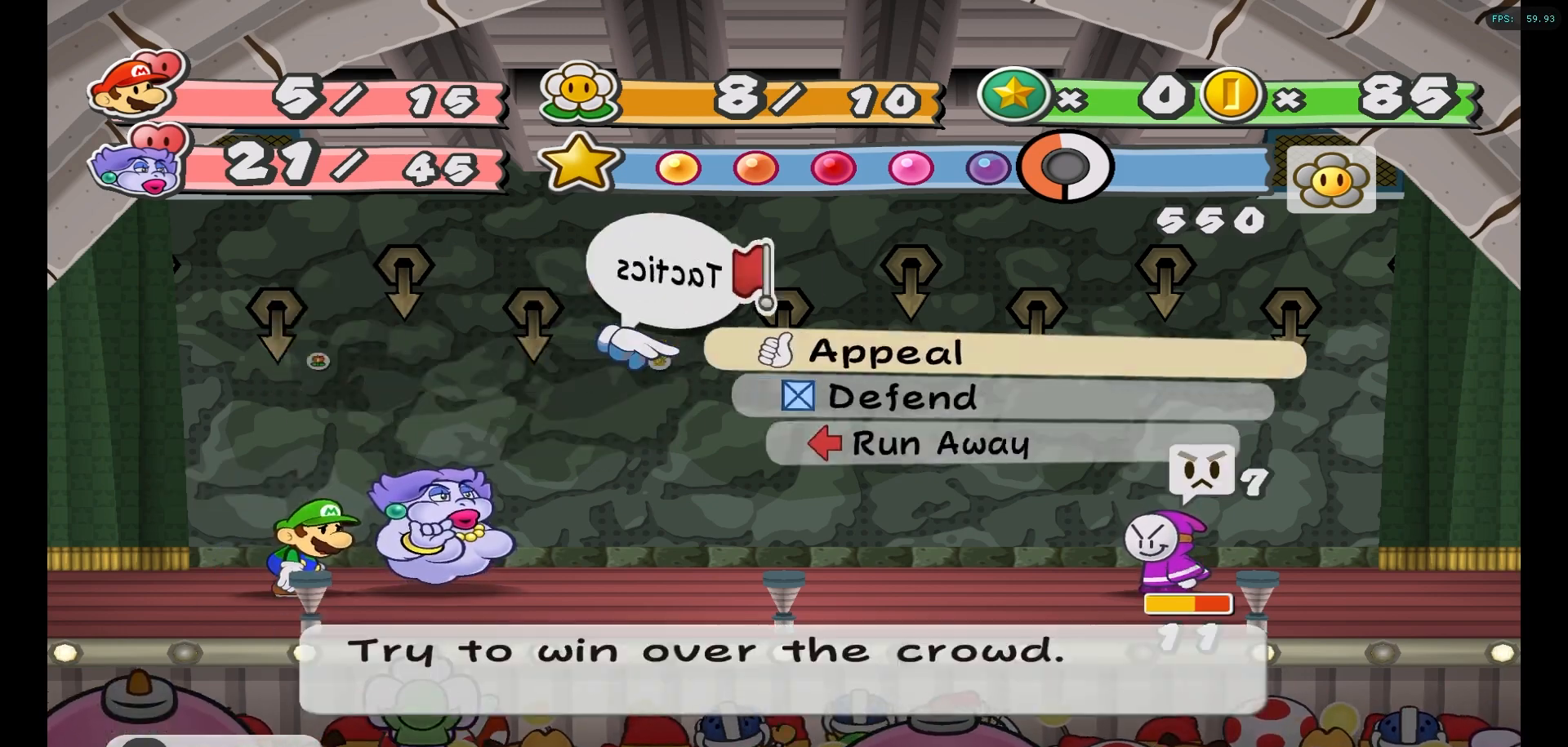
Gameplay with a controller (Nintendo layout); each line is a JSON object with the inputs held at the frame after it. "events" lists button and stick changes between this image and that frame as [ms after this image, input, new state], when the widget could be followed in between. Not read: L3 R3.
{"buttons": [], "left_stick": "center", "right_stick": "center", "events": []}
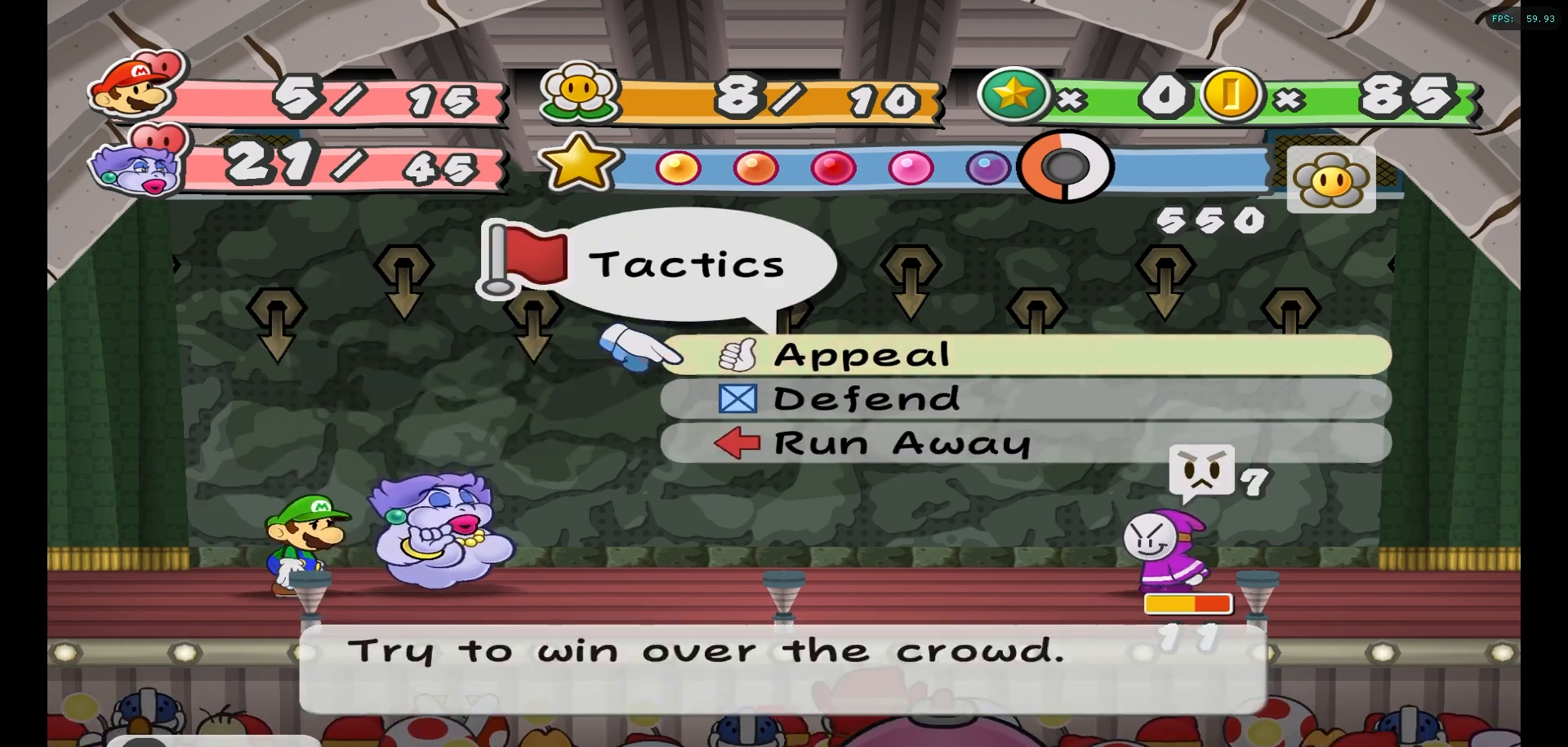
{"buttons": [], "left_stick": "center", "right_stick": "center", "events": []}
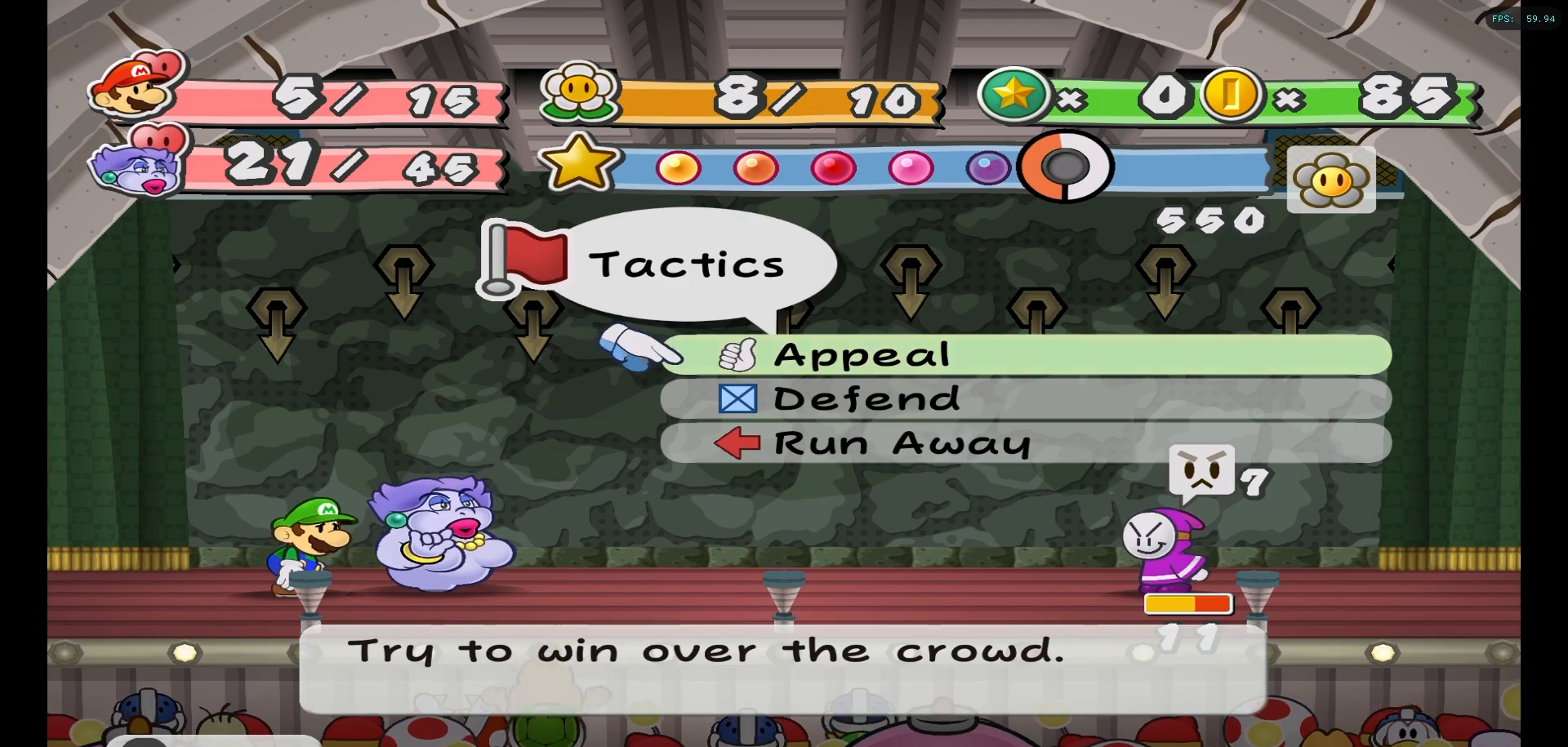
{"buttons": [], "left_stick": "right", "right_stick": "center", "events": [[67, "X", "down"], [167, "X", "up"], [333, "left_stick", "right"]]}
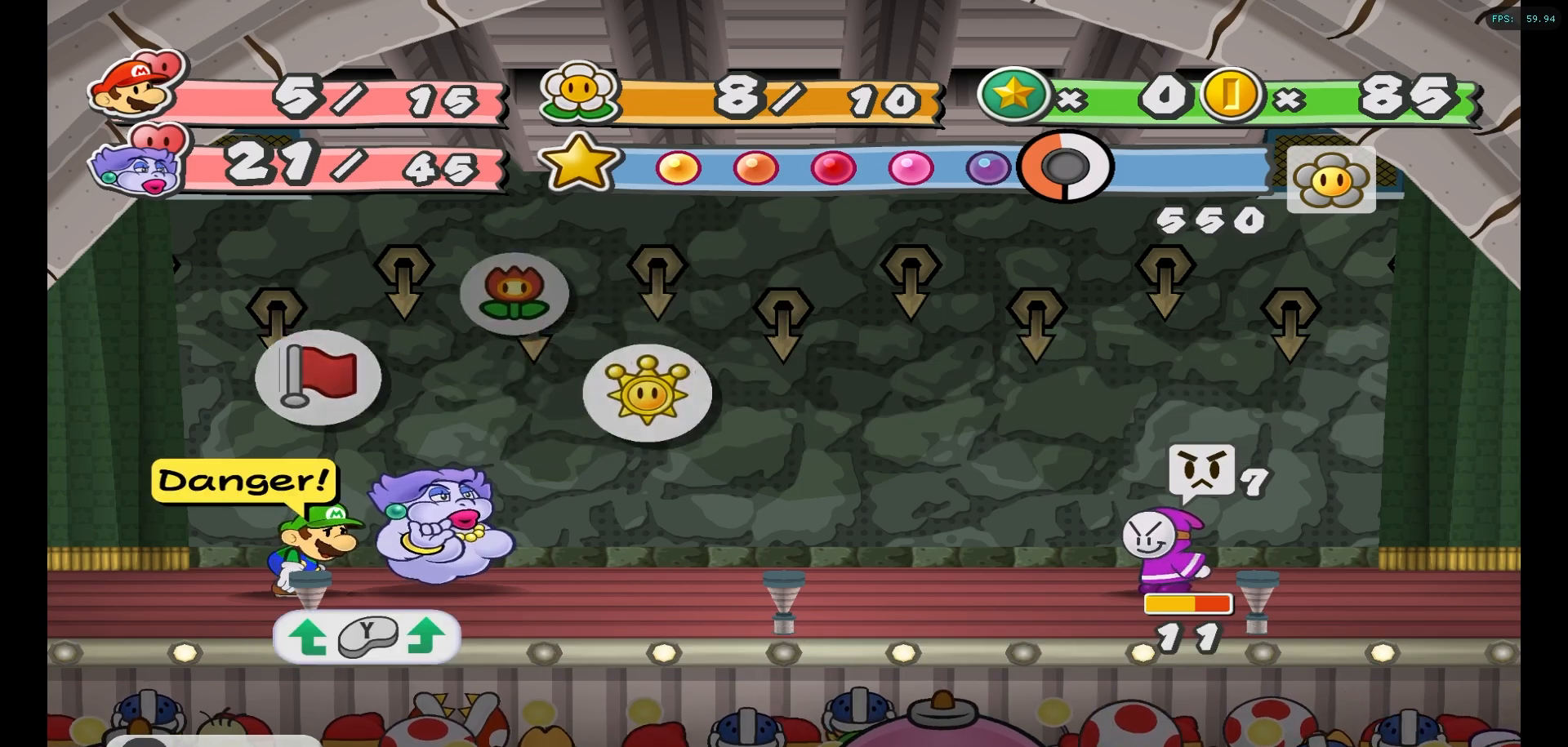
{"buttons": [], "left_stick": "down", "right_stick": "center", "events": [[17, "left_stick", "center"], [150, "A", "down"], [267, "A", "up"], [500, "left_stick", "down"]]}
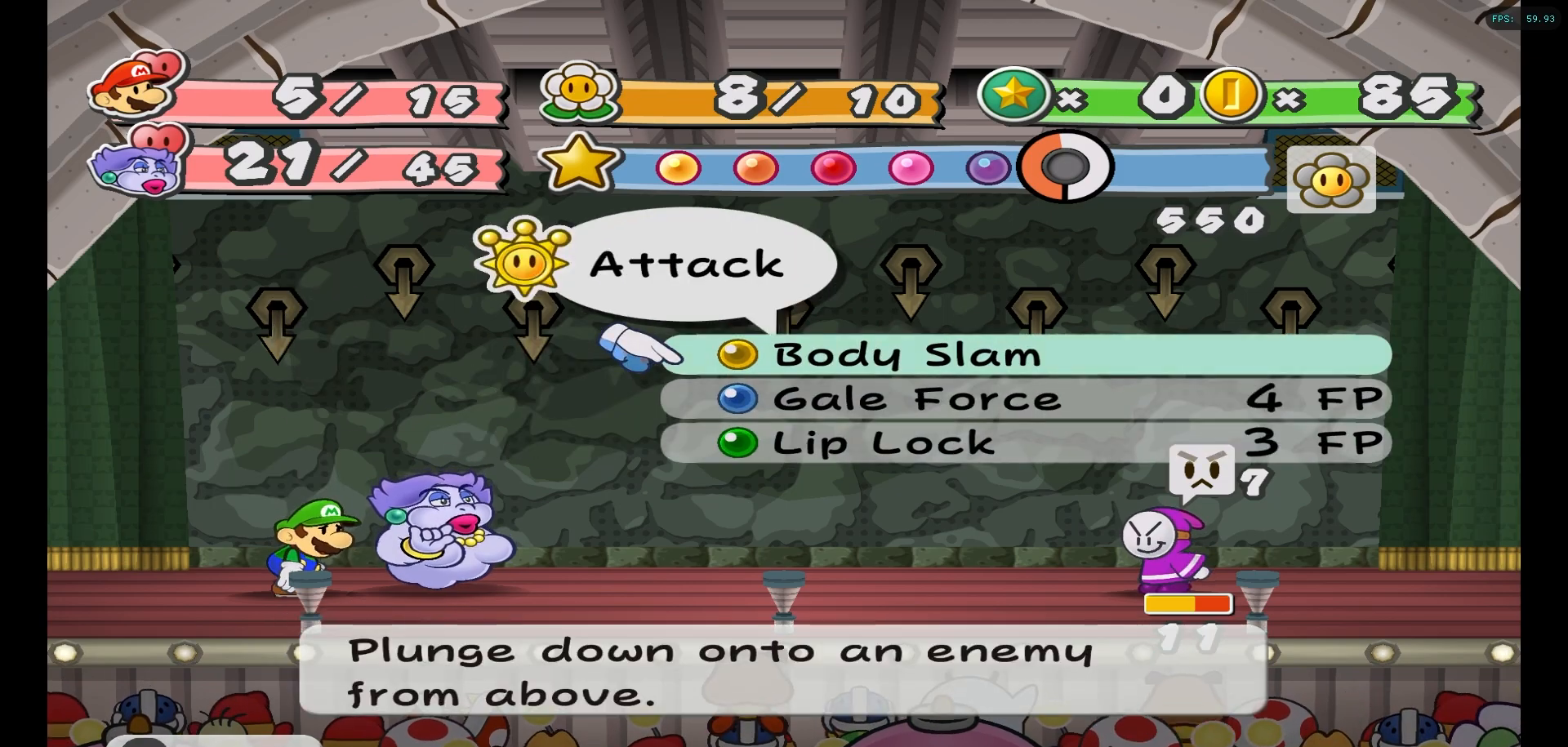
{"buttons": [], "left_stick": "center", "right_stick": "center", "events": [[150, "left_stick", "center"], [317, "left_stick", "down"], [467, "left_stick", "center"]]}
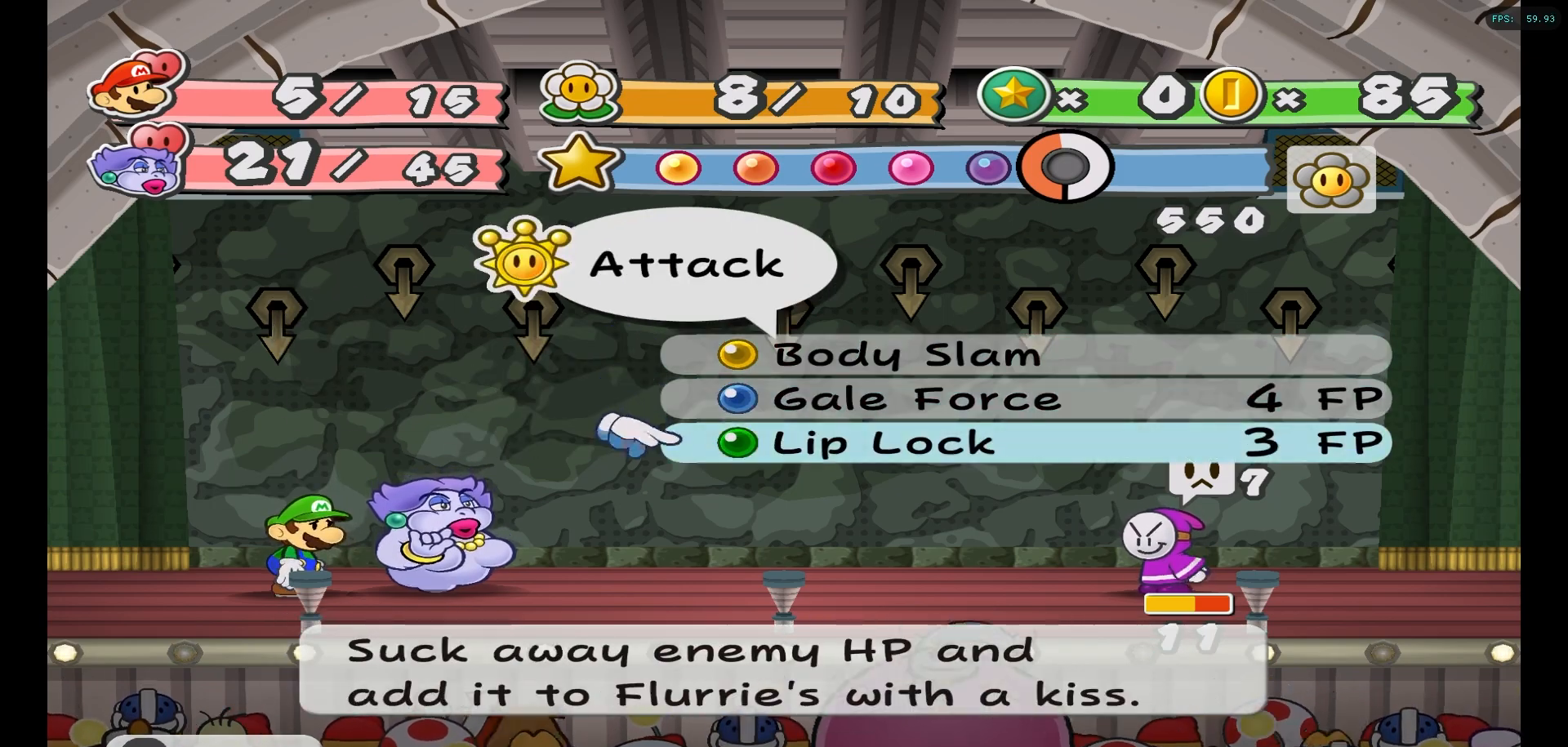
{"buttons": [], "left_stick": "center", "right_stick": "center", "events": [[33, "A", "down"], [133, "A", "up"]]}
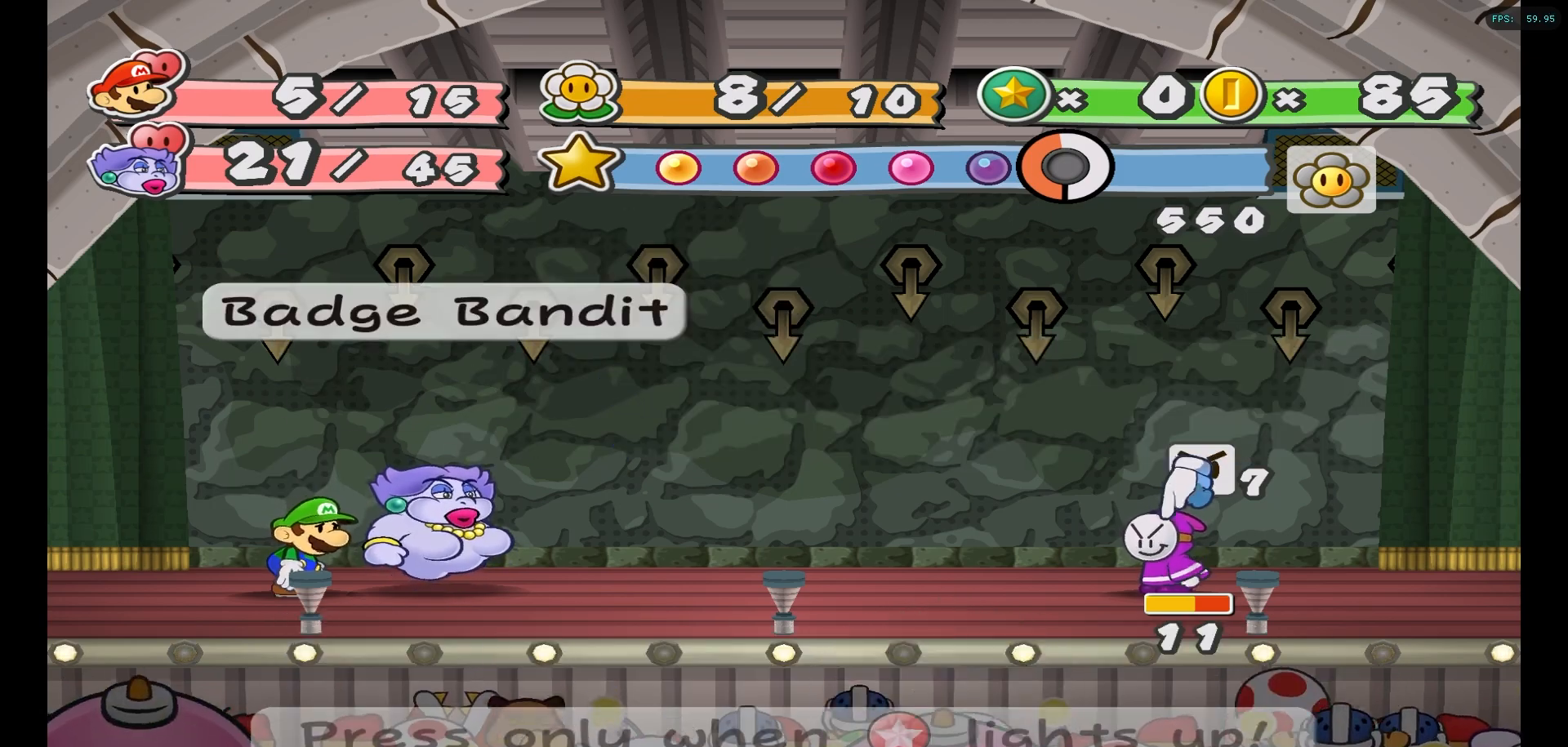
{"buttons": [], "left_stick": "center", "right_stick": "center", "events": []}
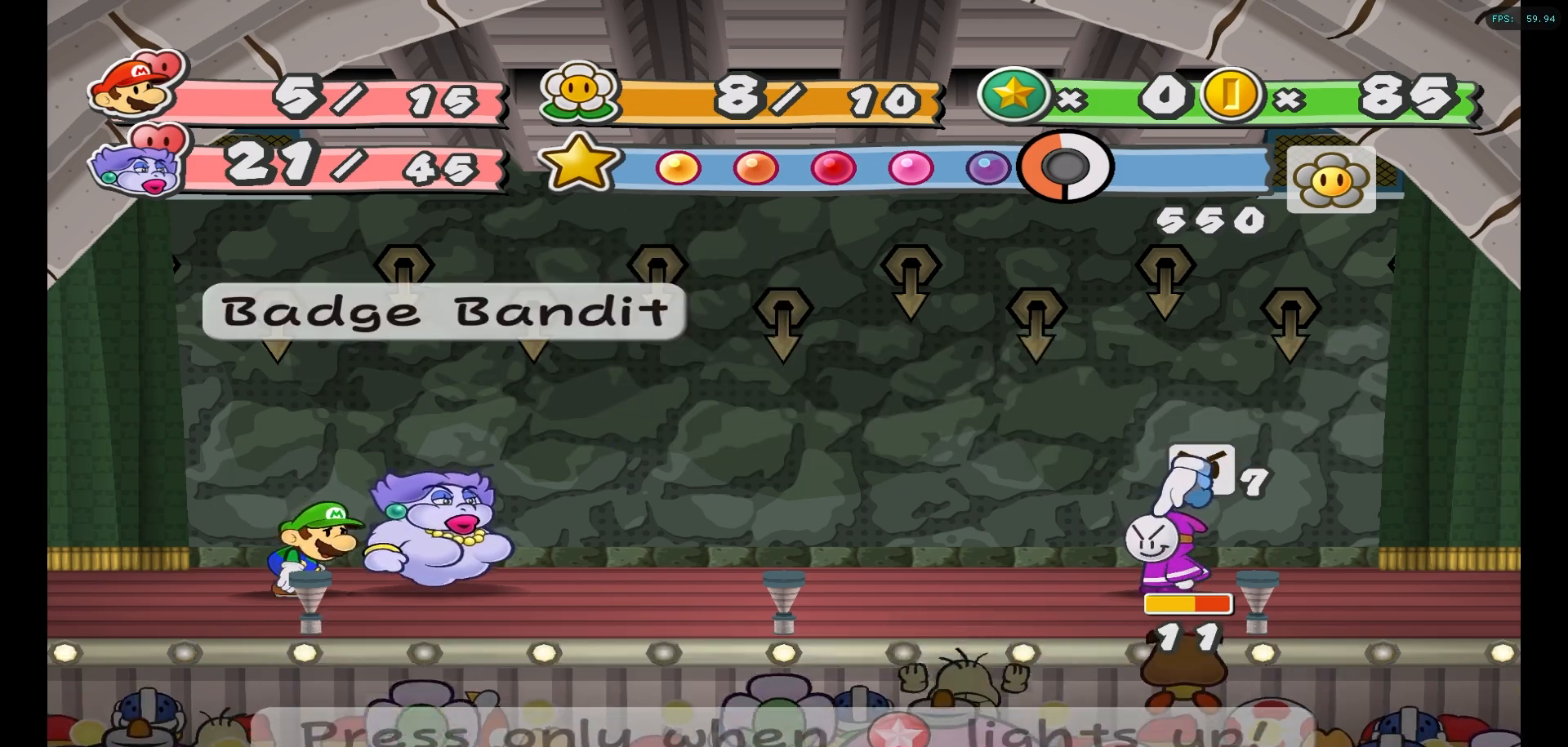
{"buttons": [], "left_stick": "center", "right_stick": "center", "events": []}
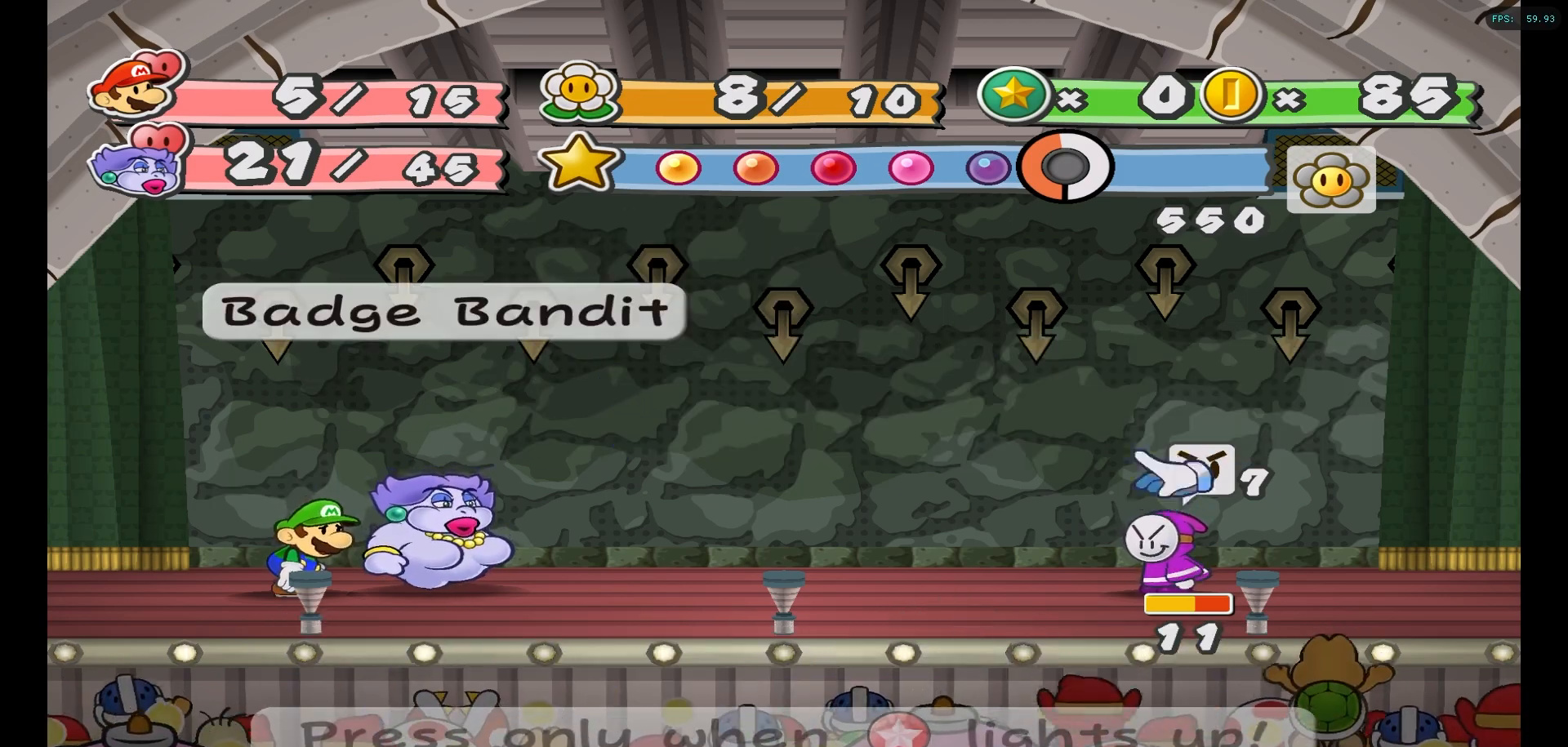
{"buttons": [], "left_stick": "center", "right_stick": "center", "events": [[217, "A", "down"], [283, "A", "up"]]}
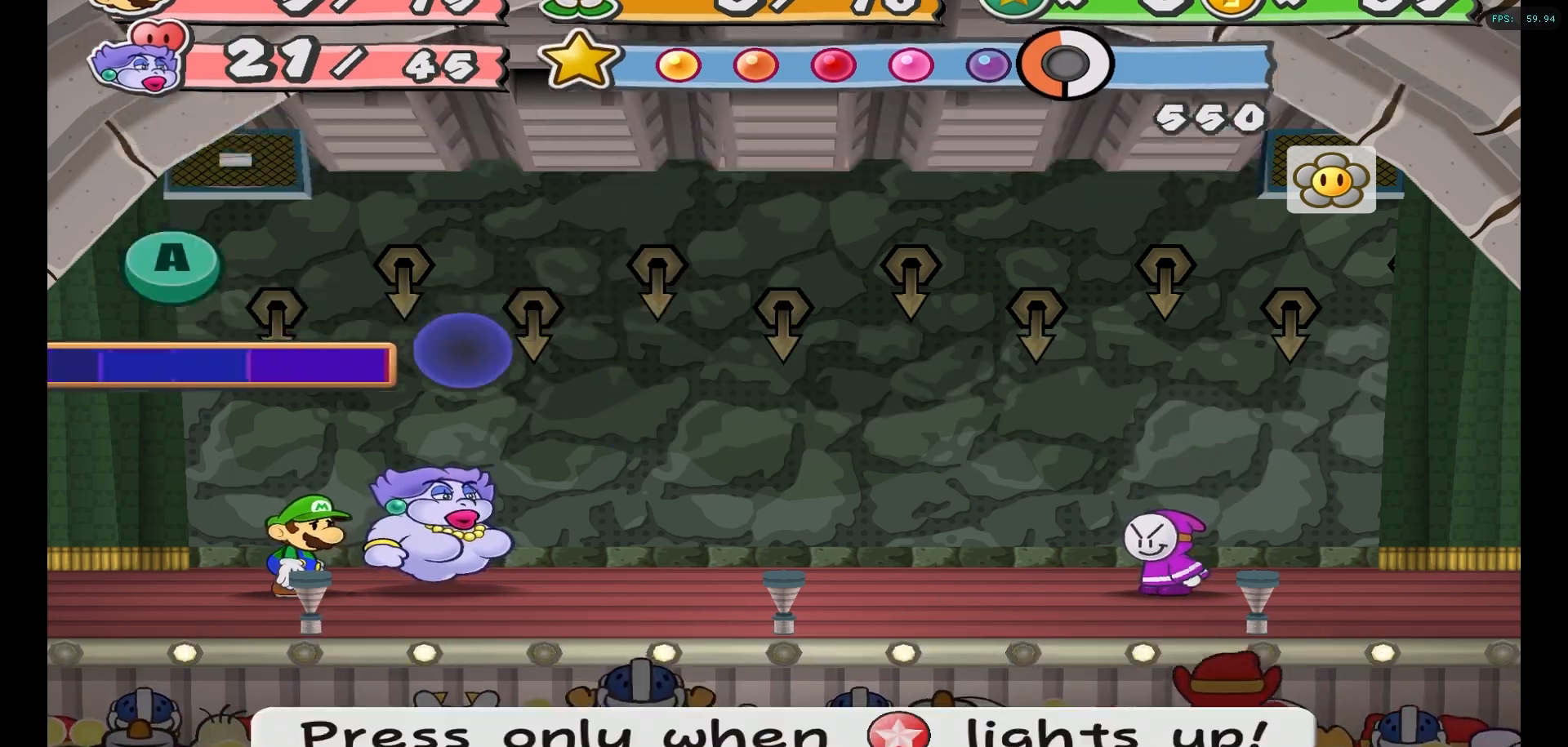
{"buttons": [], "left_stick": "center", "right_stick": "center", "events": []}
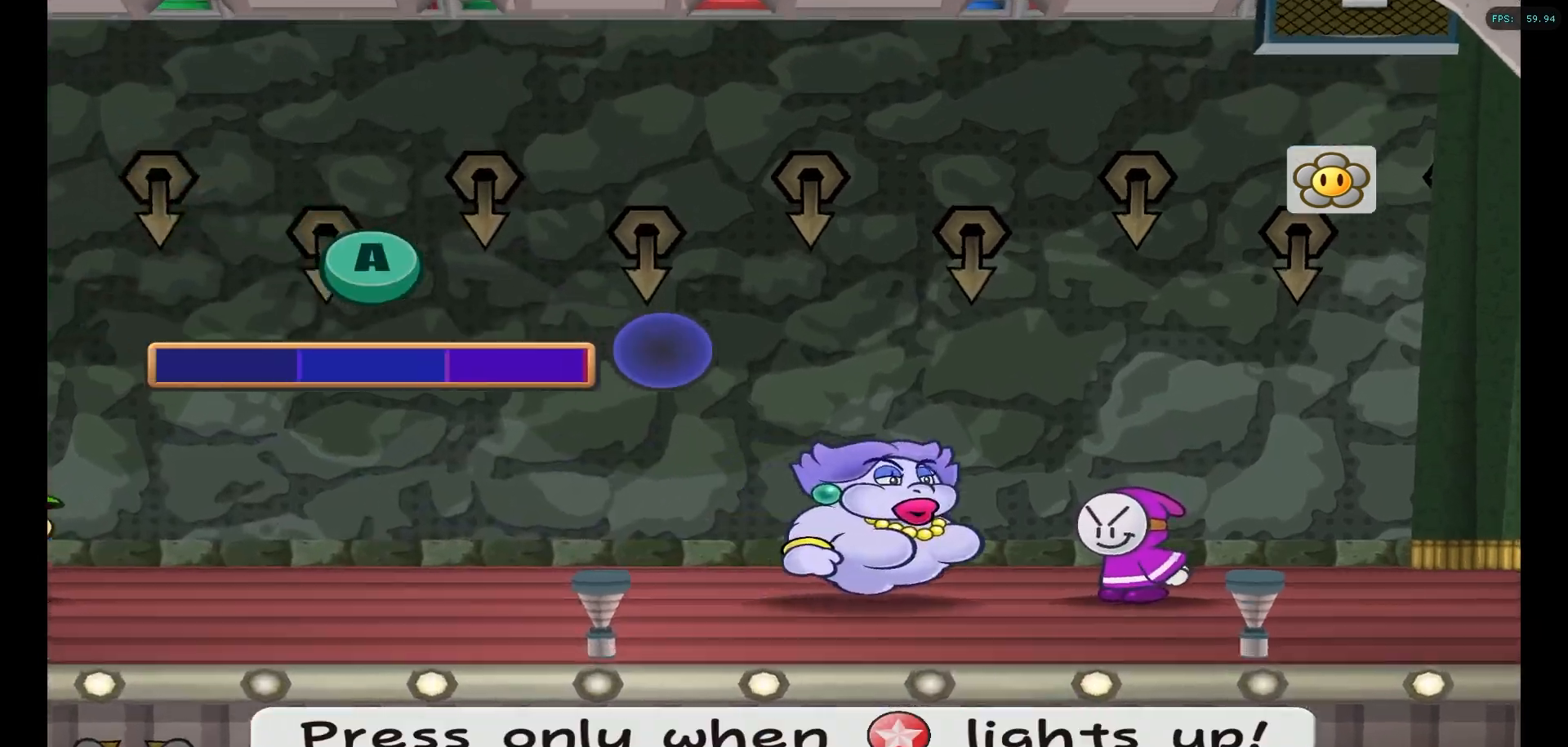
{"buttons": ["A"], "left_stick": "center", "right_stick": "center", "events": [[317, "A", "down"]]}
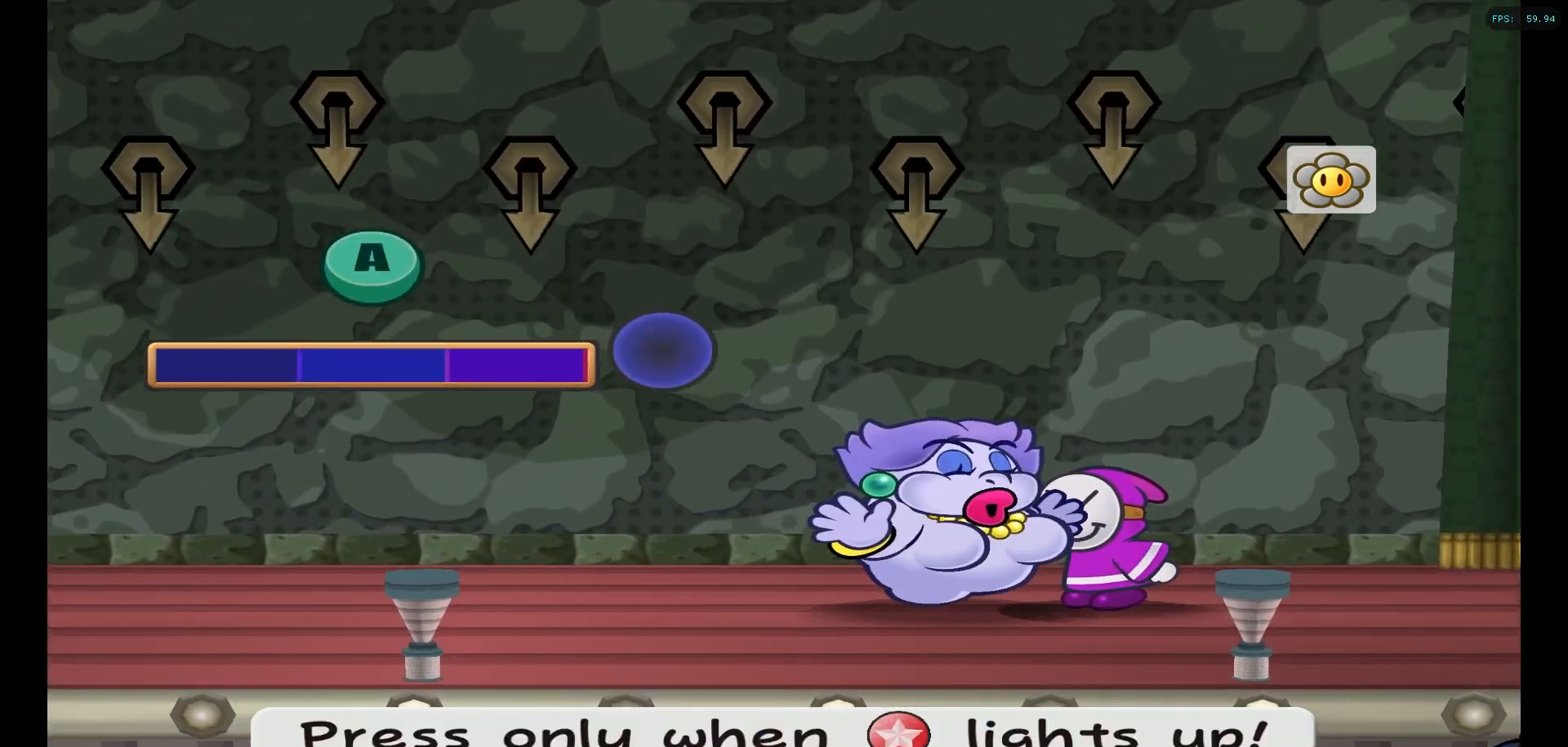
{"buttons": ["A"], "left_stick": "center", "right_stick": "center", "events": []}
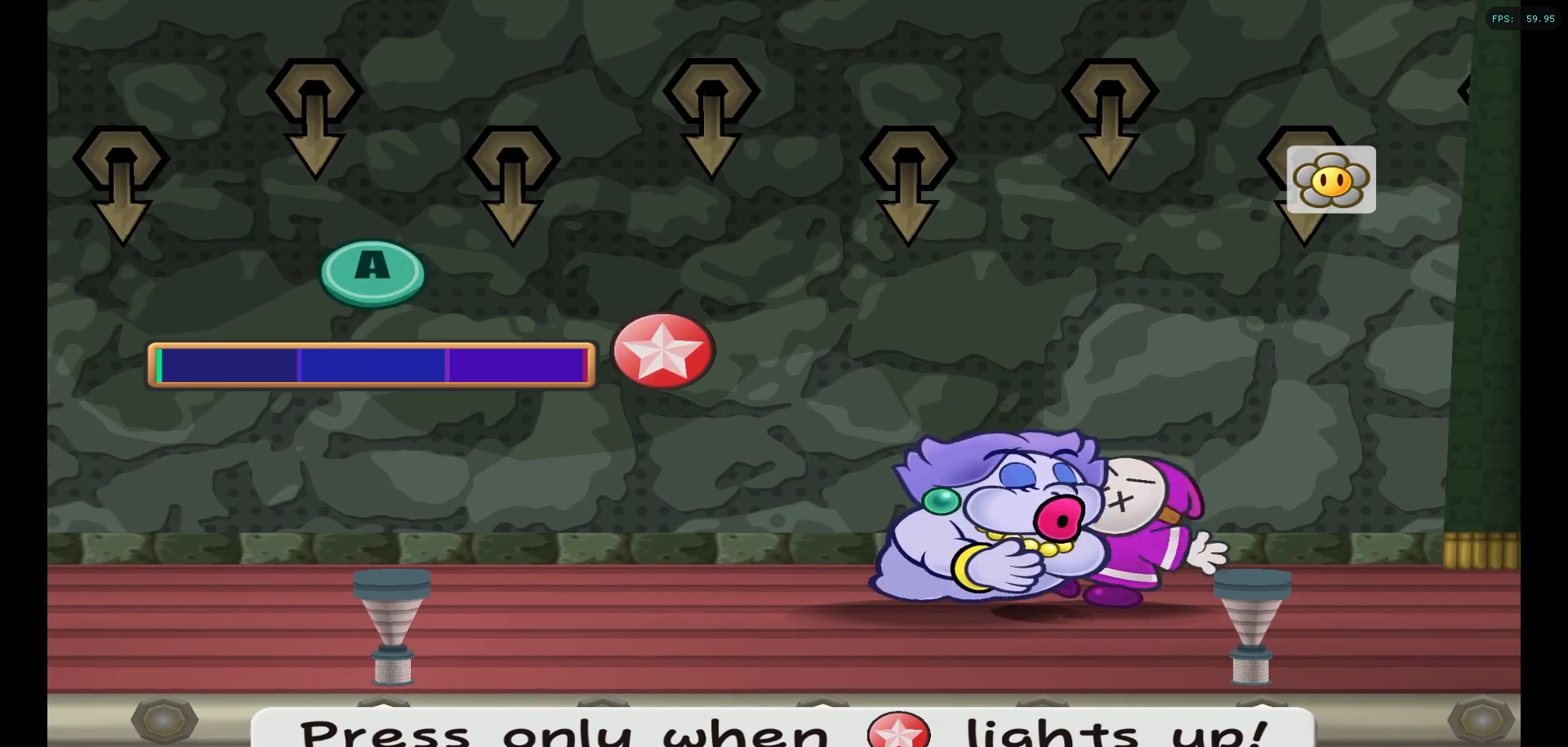
{"buttons": ["A"], "left_stick": "center", "right_stick": "center", "events": [[133, "A", "up"], [183, "A", "down"]]}
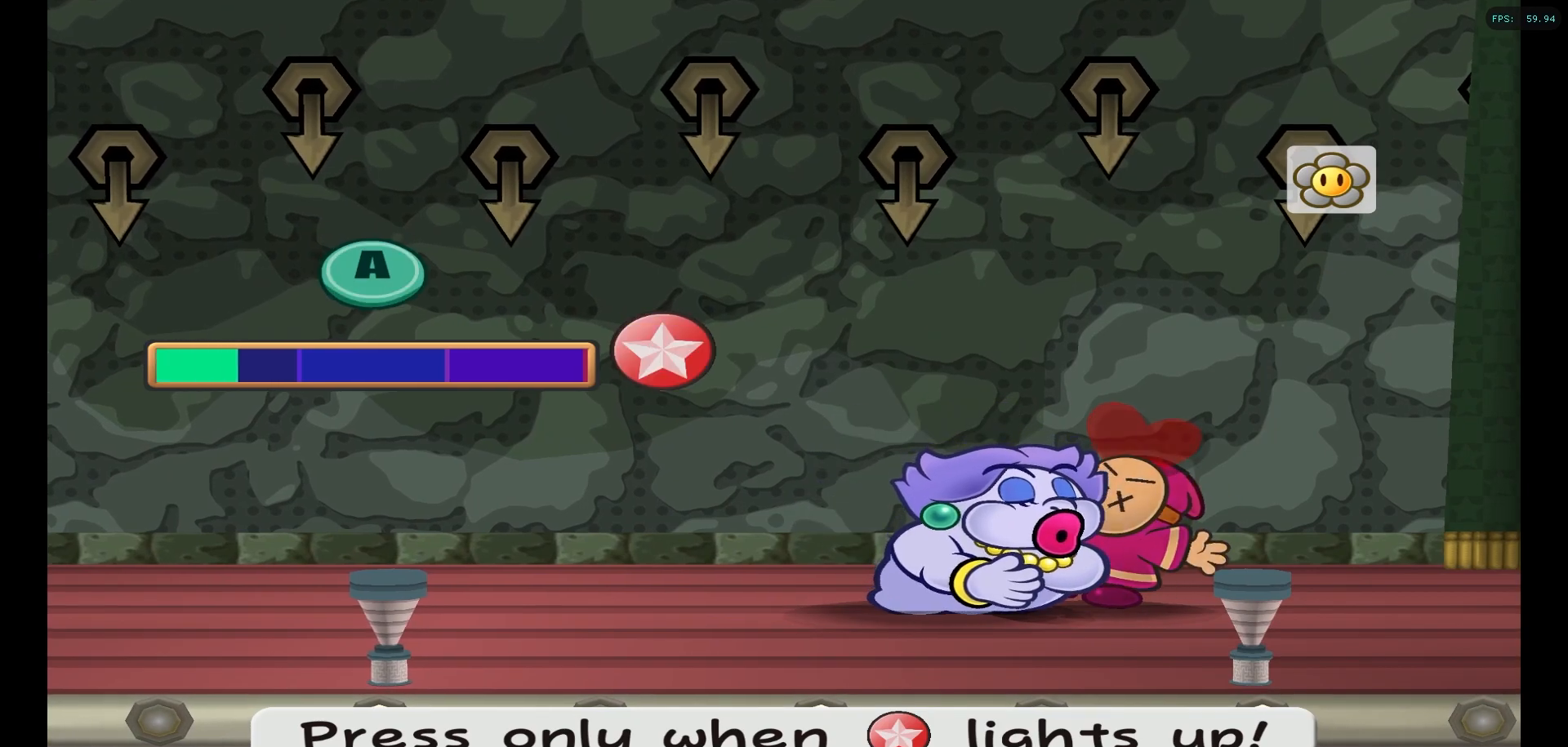
{"buttons": [], "left_stick": "center", "right_stick": "center", "events": [[350, "A", "up"]]}
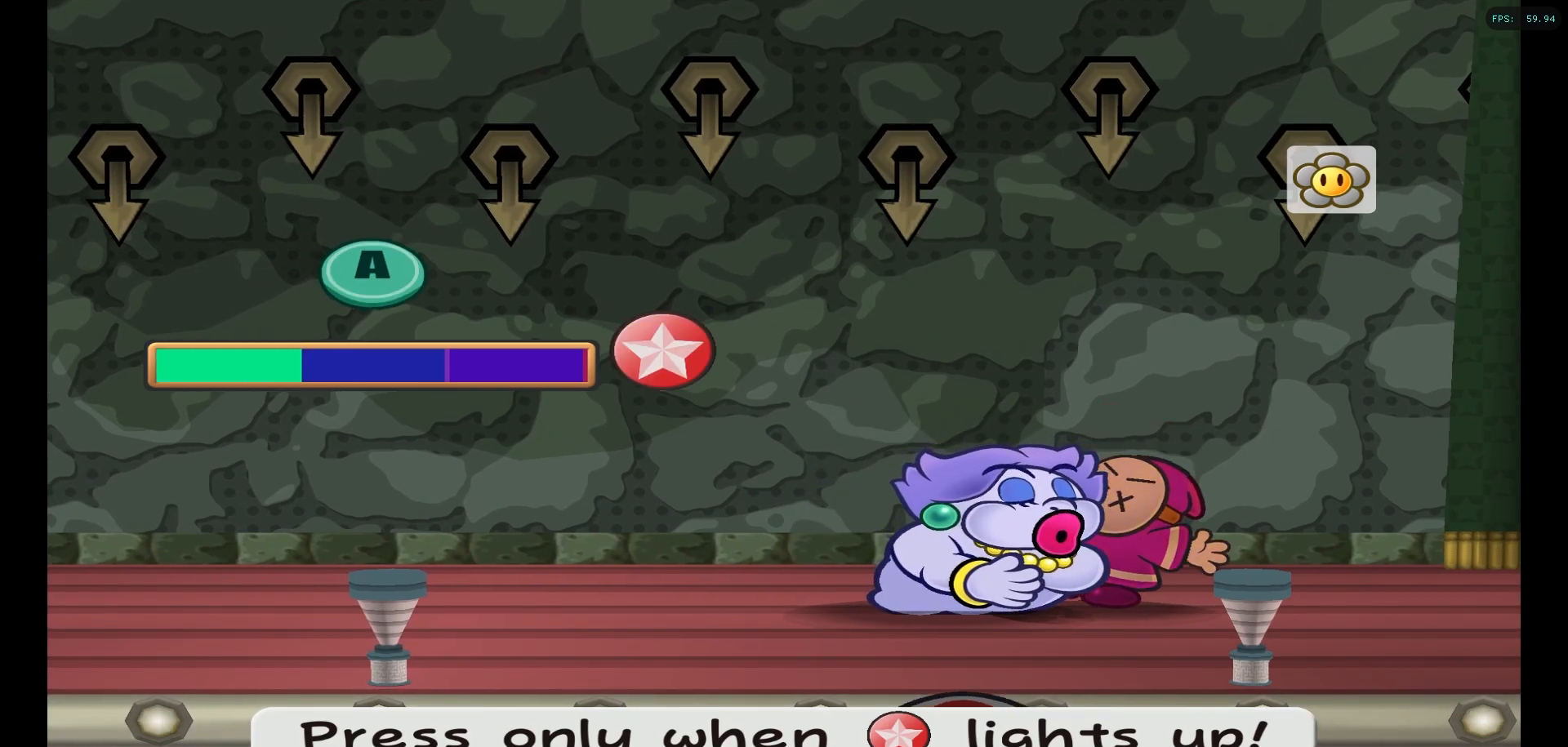
{"buttons": [], "left_stick": "center", "right_stick": "center", "events": []}
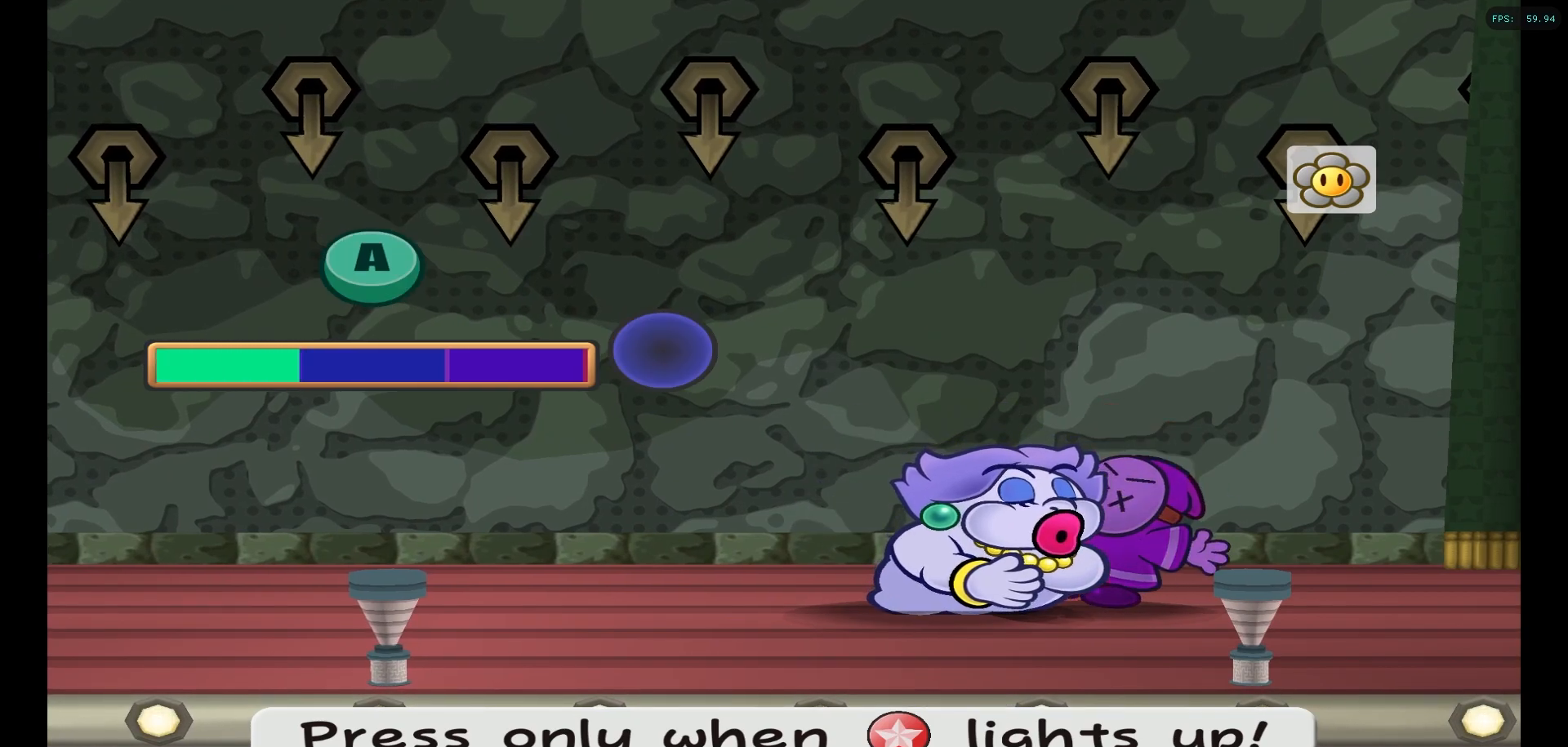
{"buttons": [], "left_stick": "center", "right_stick": "center", "events": []}
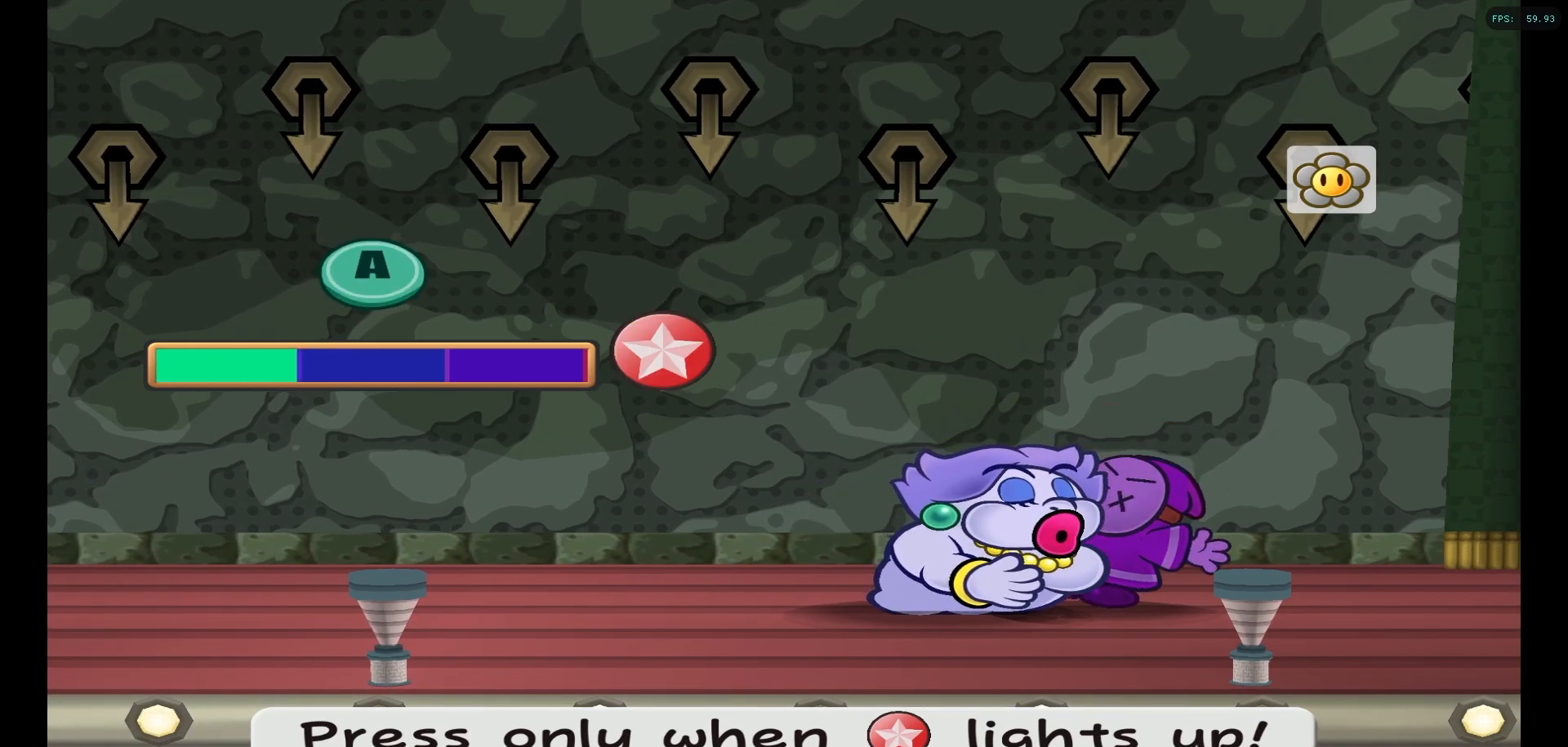
{"buttons": ["A"], "left_stick": "center", "right_stick": "center", "events": [[133, "A", "down"]]}
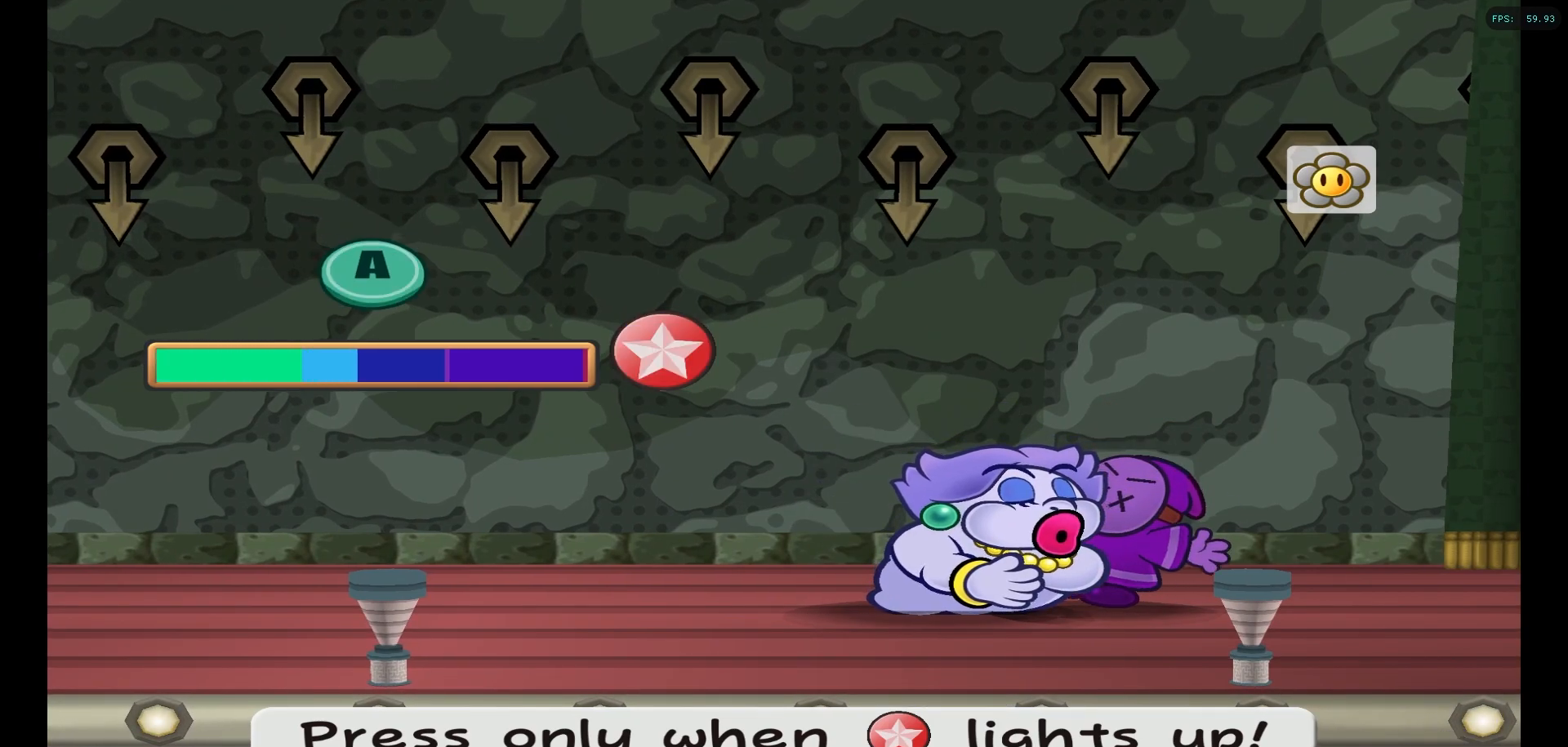
{"buttons": ["A"], "left_stick": "center", "right_stick": "center", "events": []}
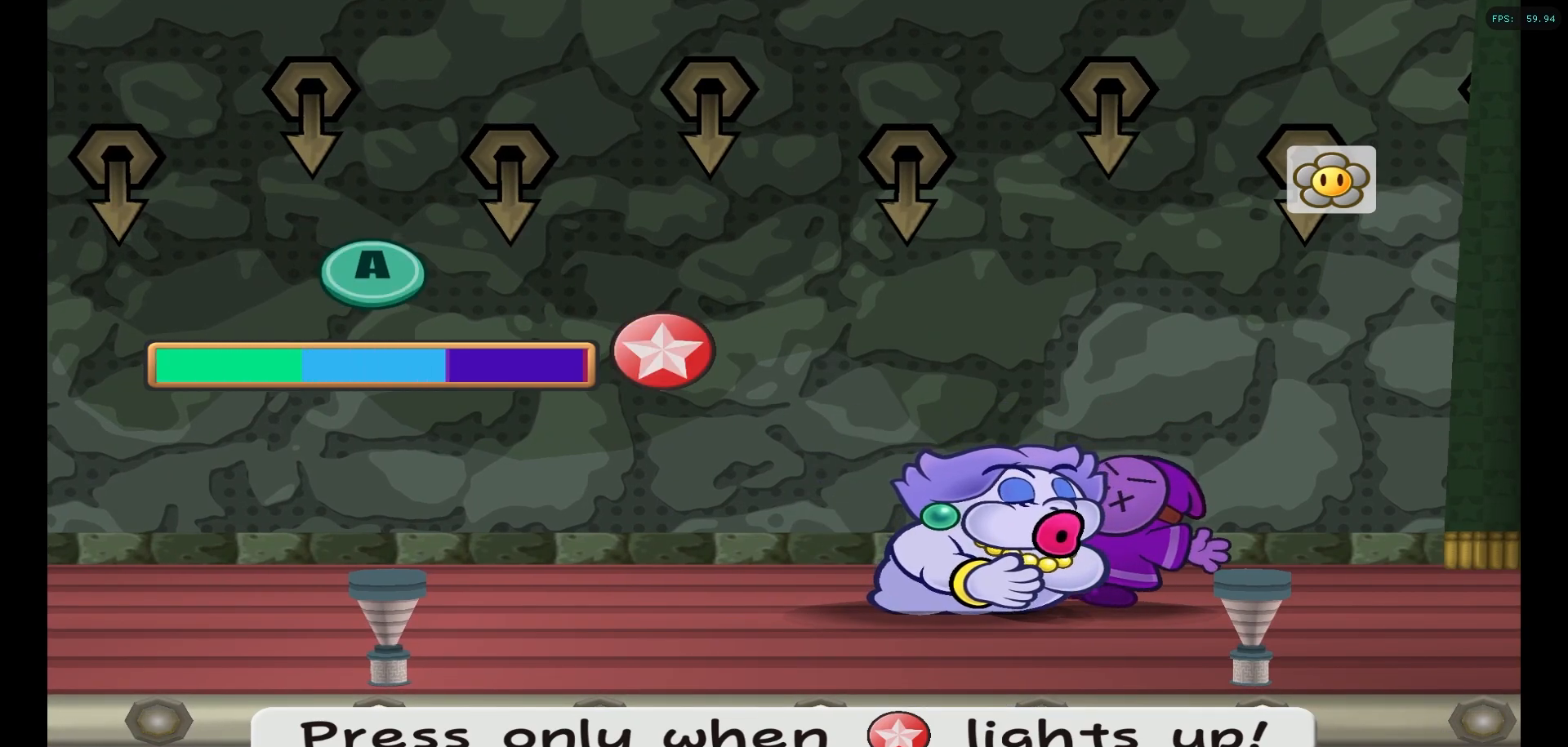
{"buttons": [], "left_stick": "center", "right_stick": "center", "events": [[50, "A", "up"]]}
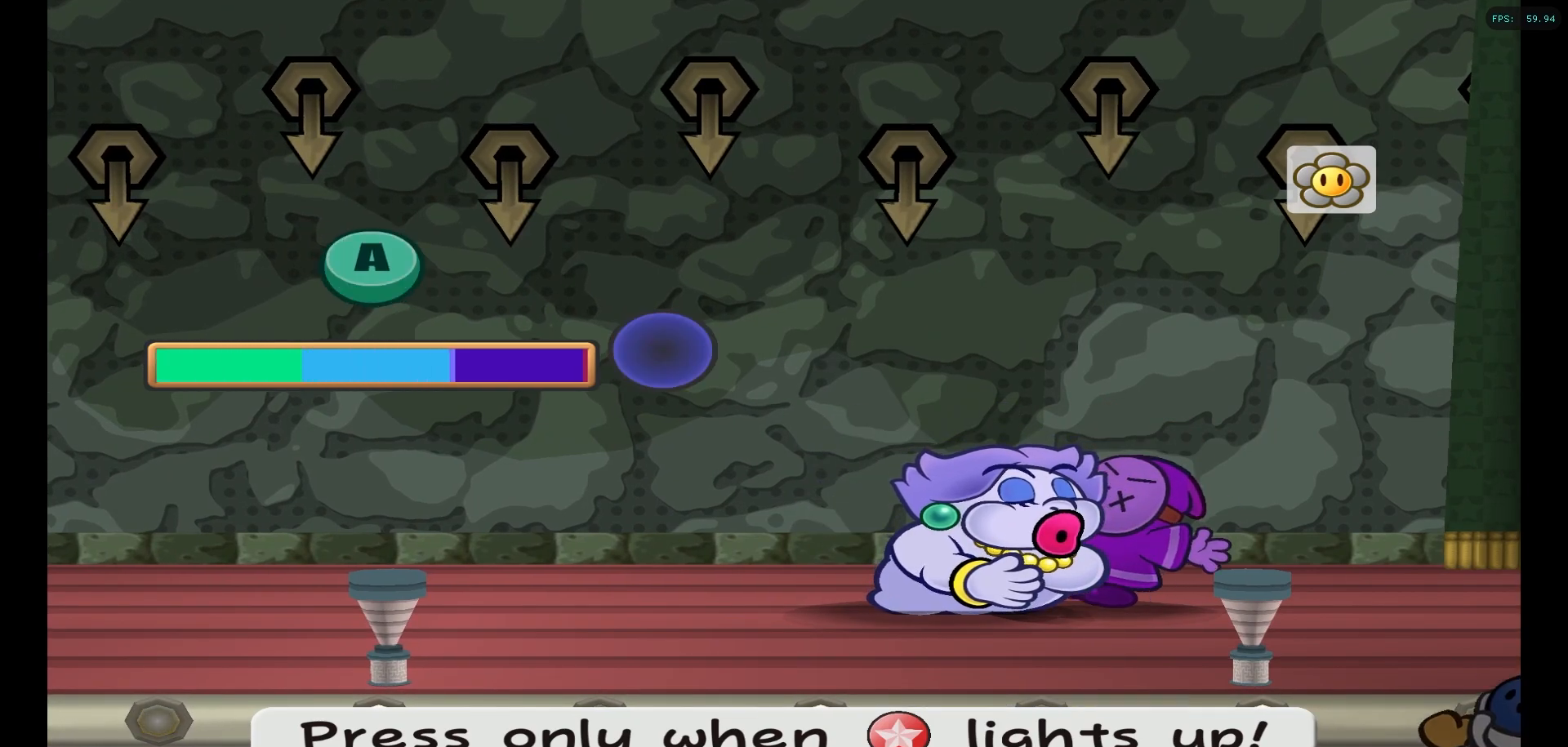
{"buttons": ["A"], "left_stick": "center", "right_stick": "center", "events": [[500, "A", "down"]]}
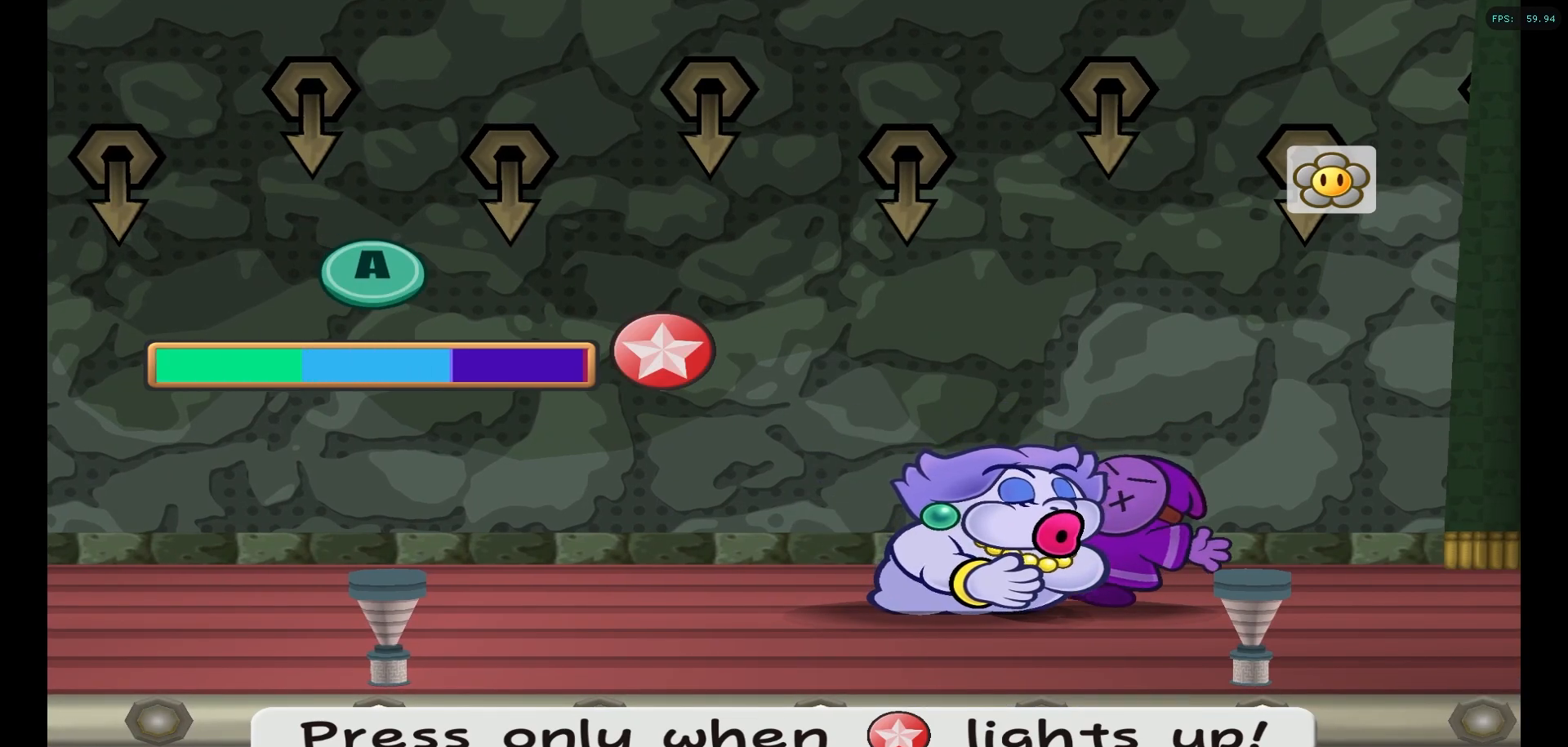
{"buttons": ["A"], "left_stick": "center", "right_stick": "center", "events": []}
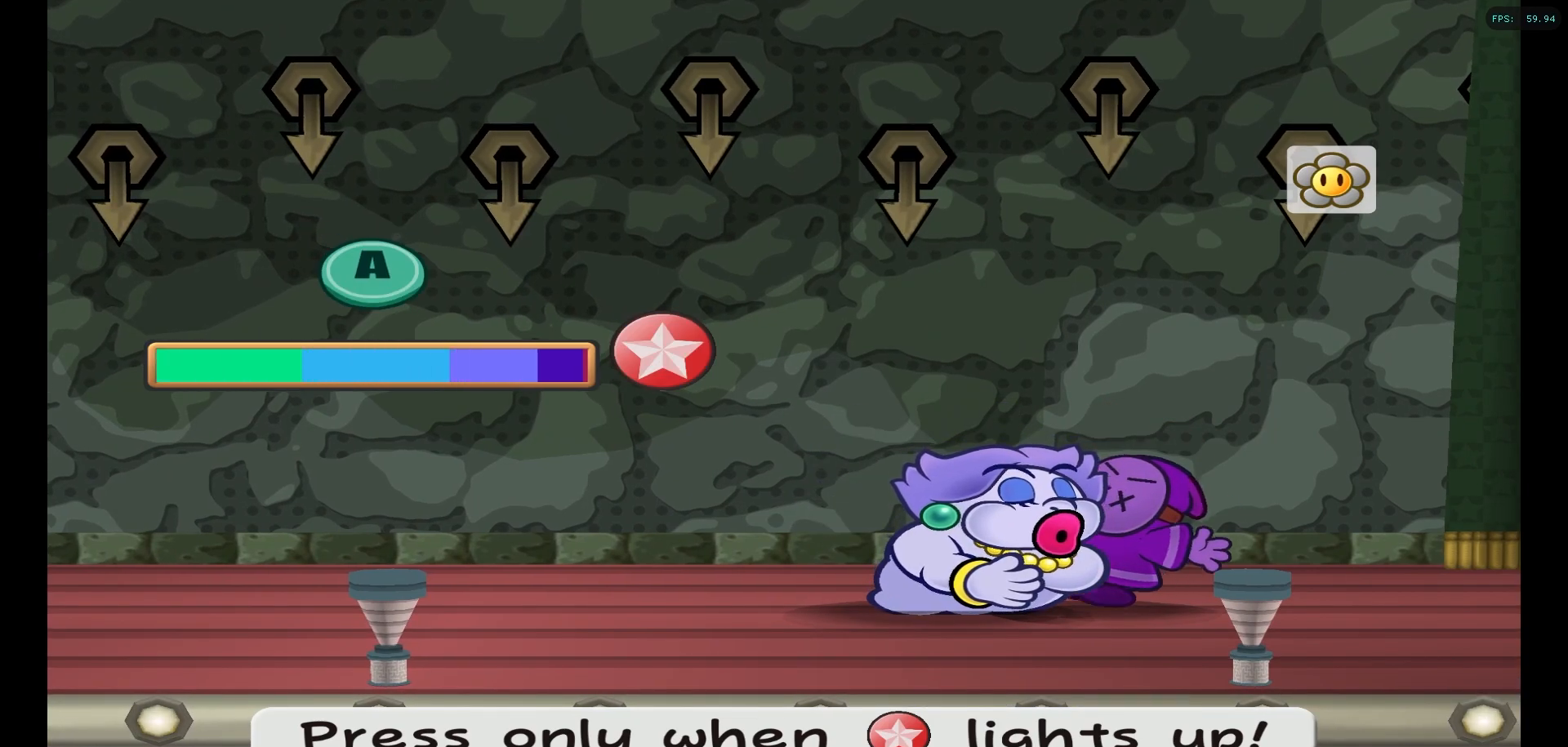
{"buttons": [], "left_stick": "center", "right_stick": "center", "events": [[400, "A", "up"]]}
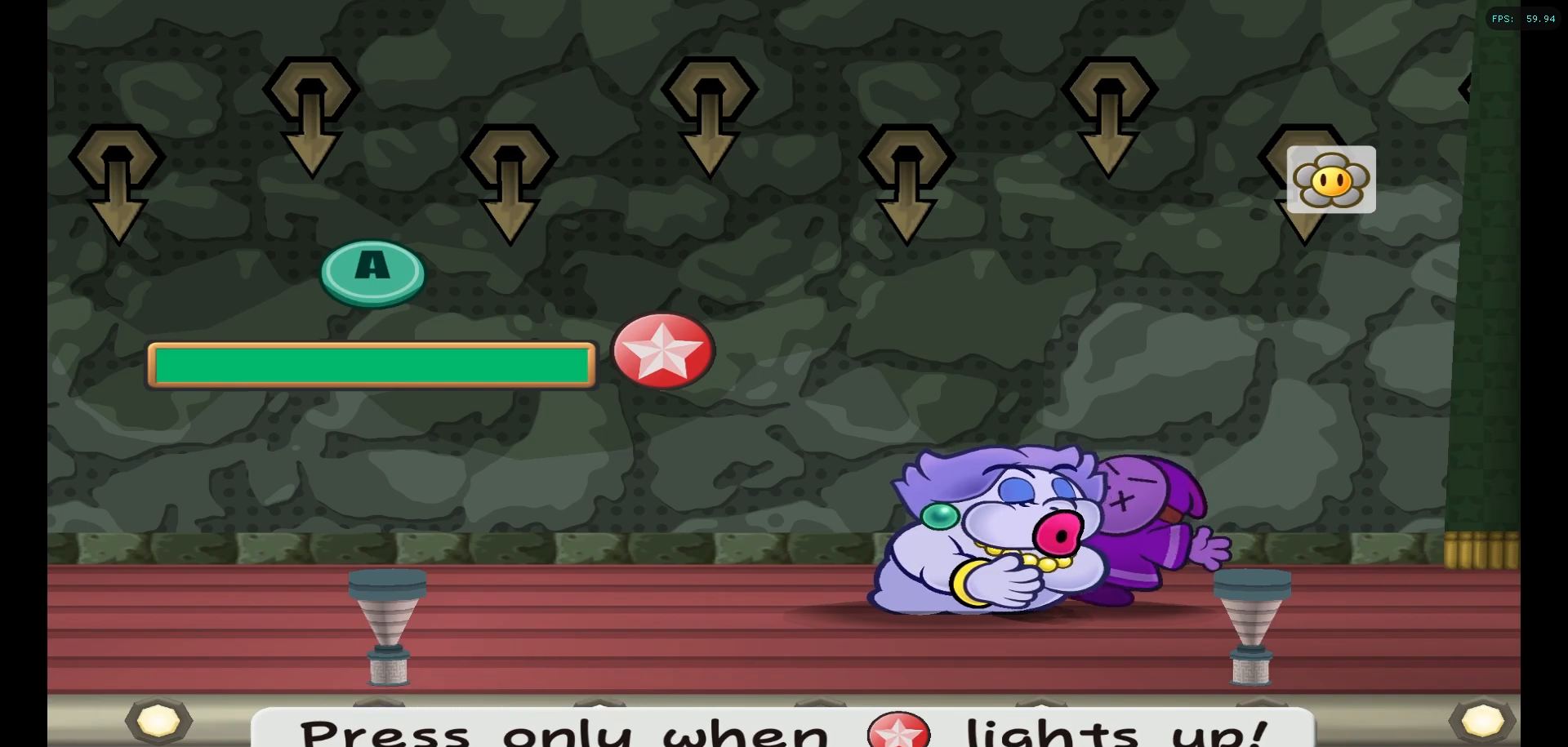
{"buttons": [], "left_stick": "center", "right_stick": "center", "events": []}
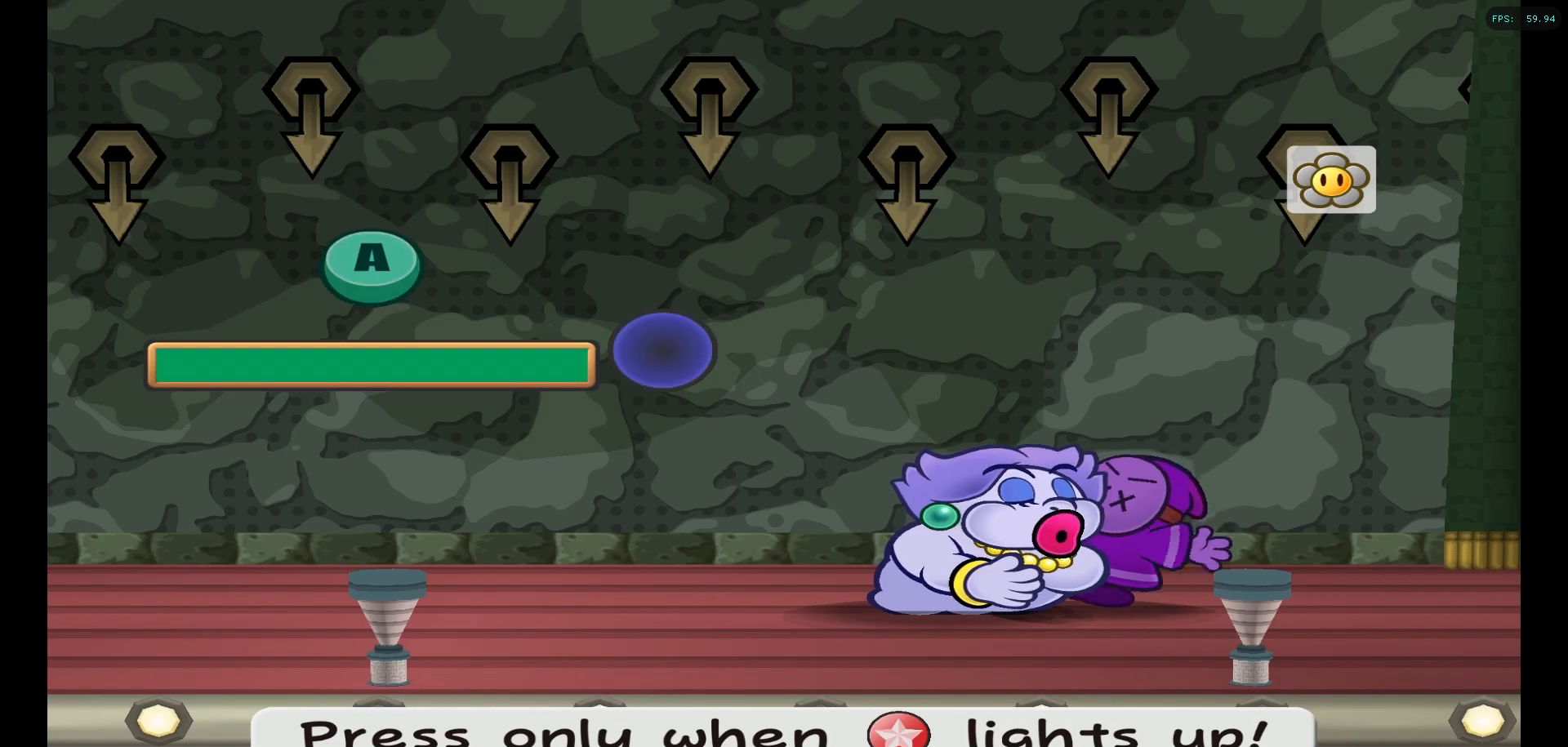
{"buttons": [], "left_stick": "center", "right_stick": "center", "events": []}
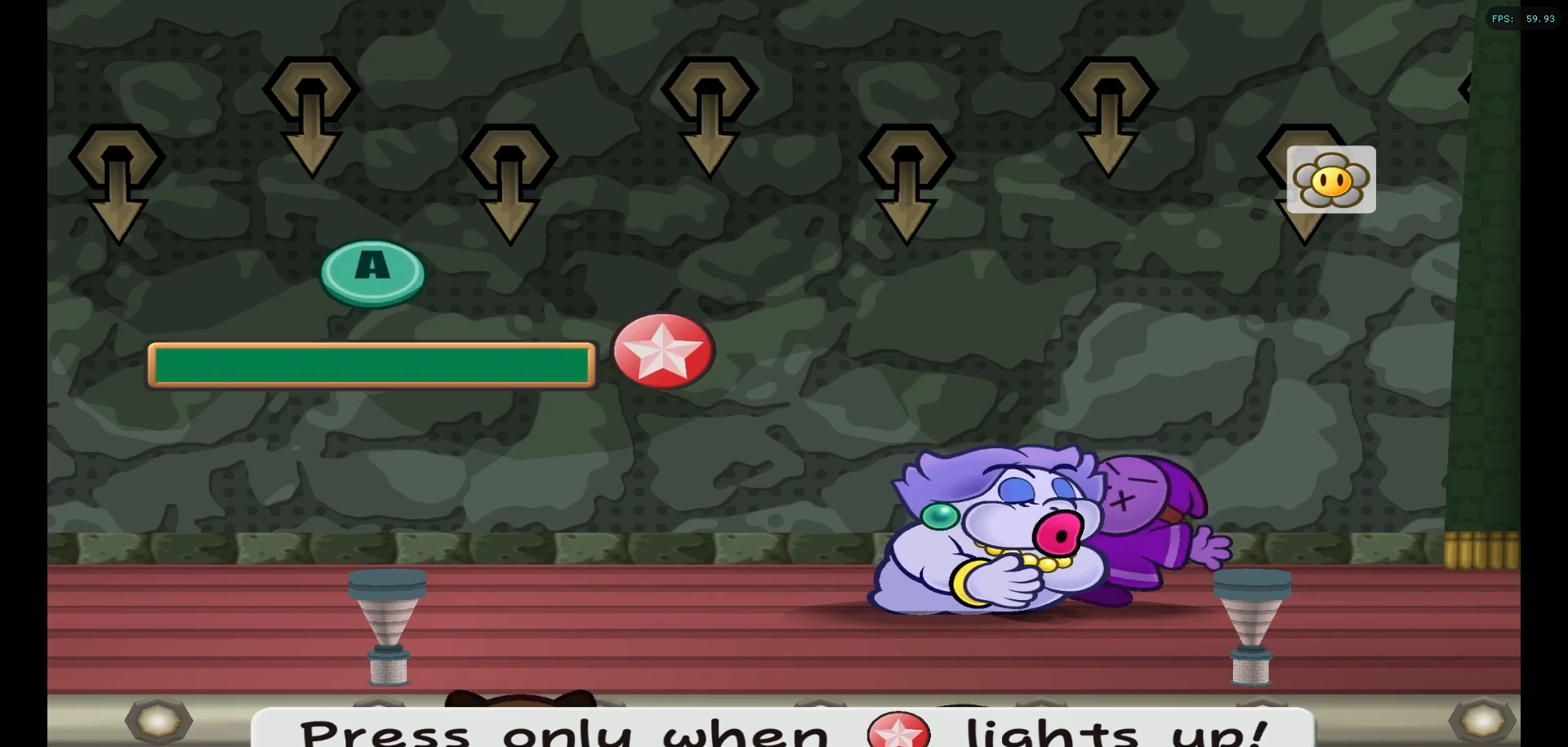
{"buttons": [], "left_stick": "center", "right_stick": "center", "events": []}
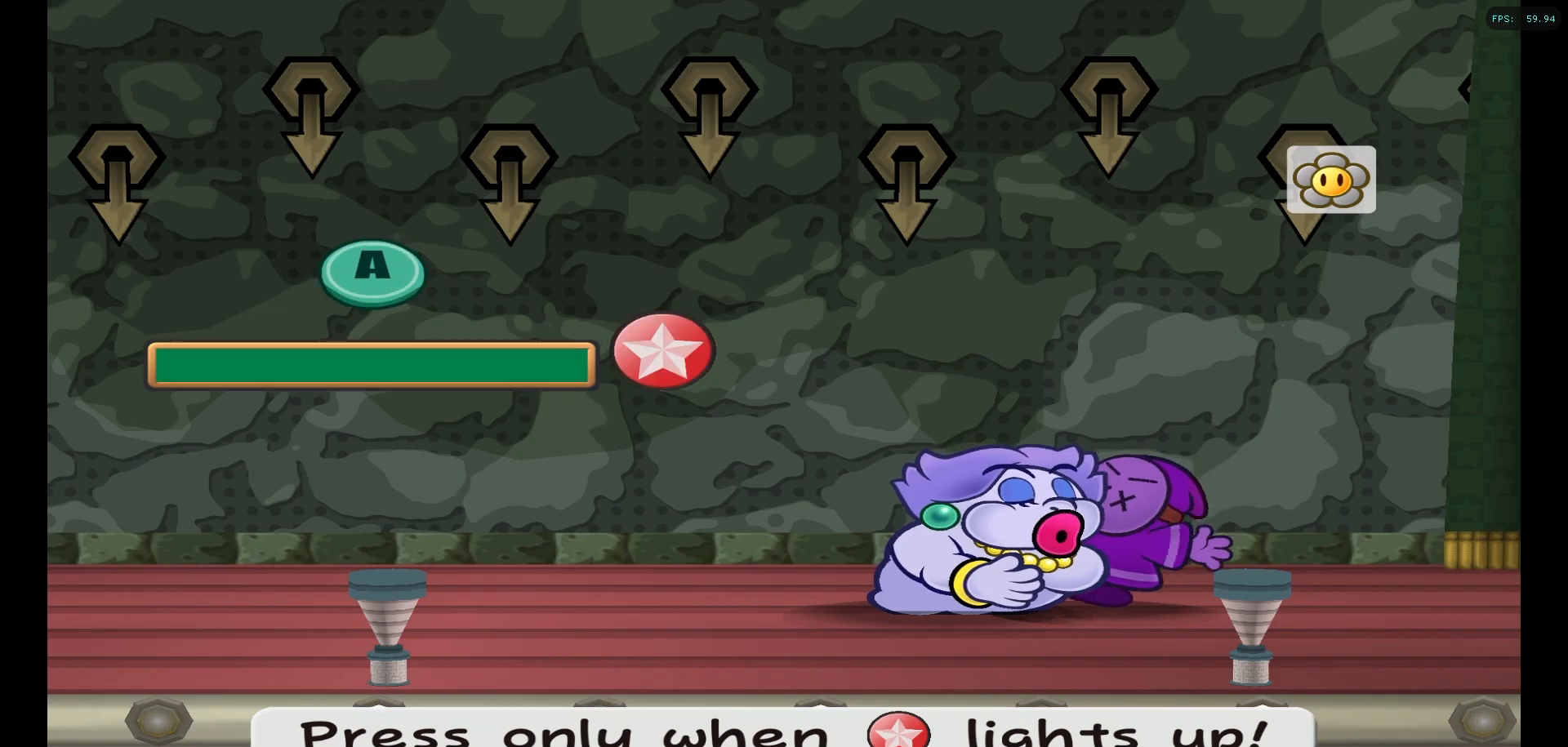
{"buttons": [], "left_stick": "center", "right_stick": "center", "events": []}
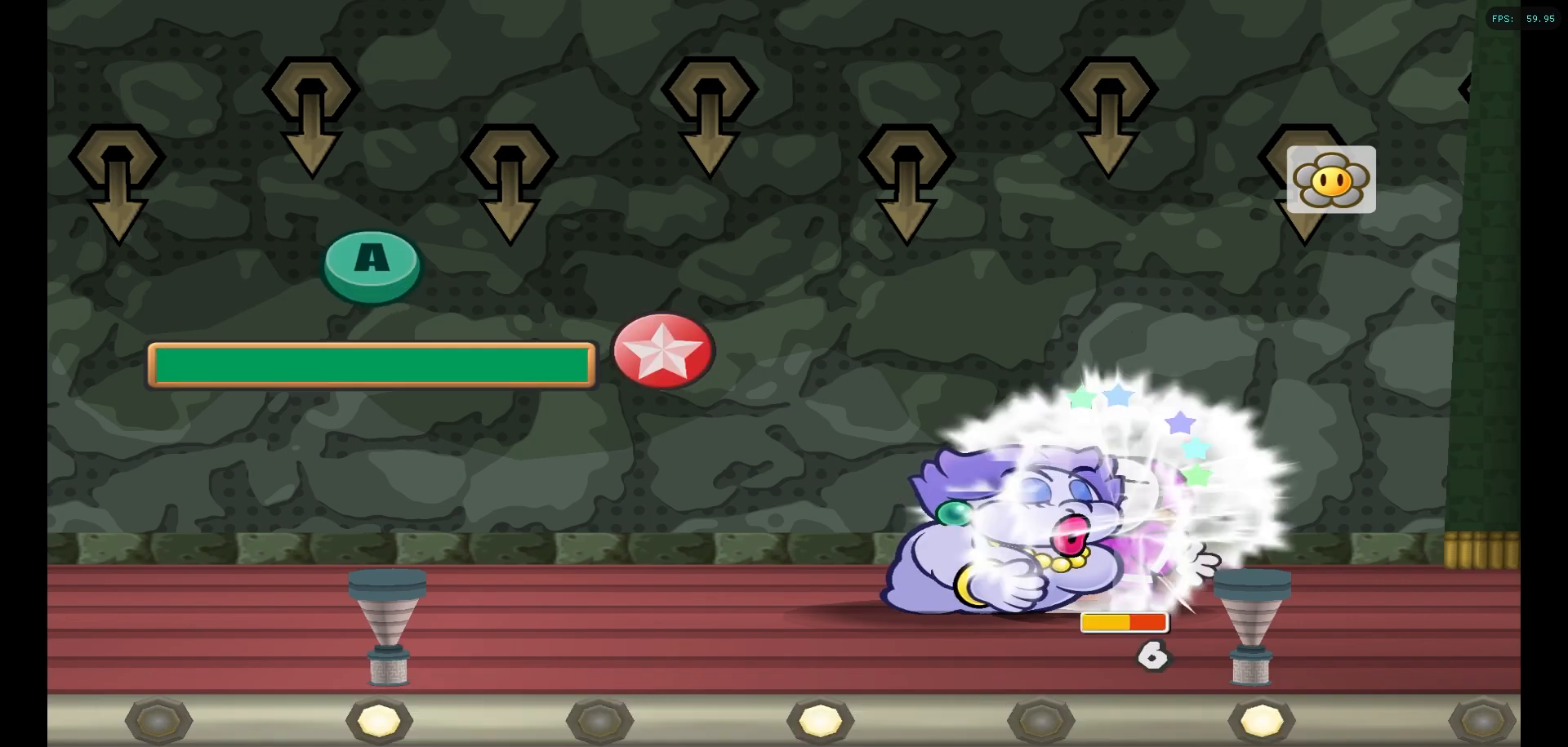
{"buttons": [], "left_stick": "center", "right_stick": "center", "events": [[250, "A", "down"], [450, "A", "up"]]}
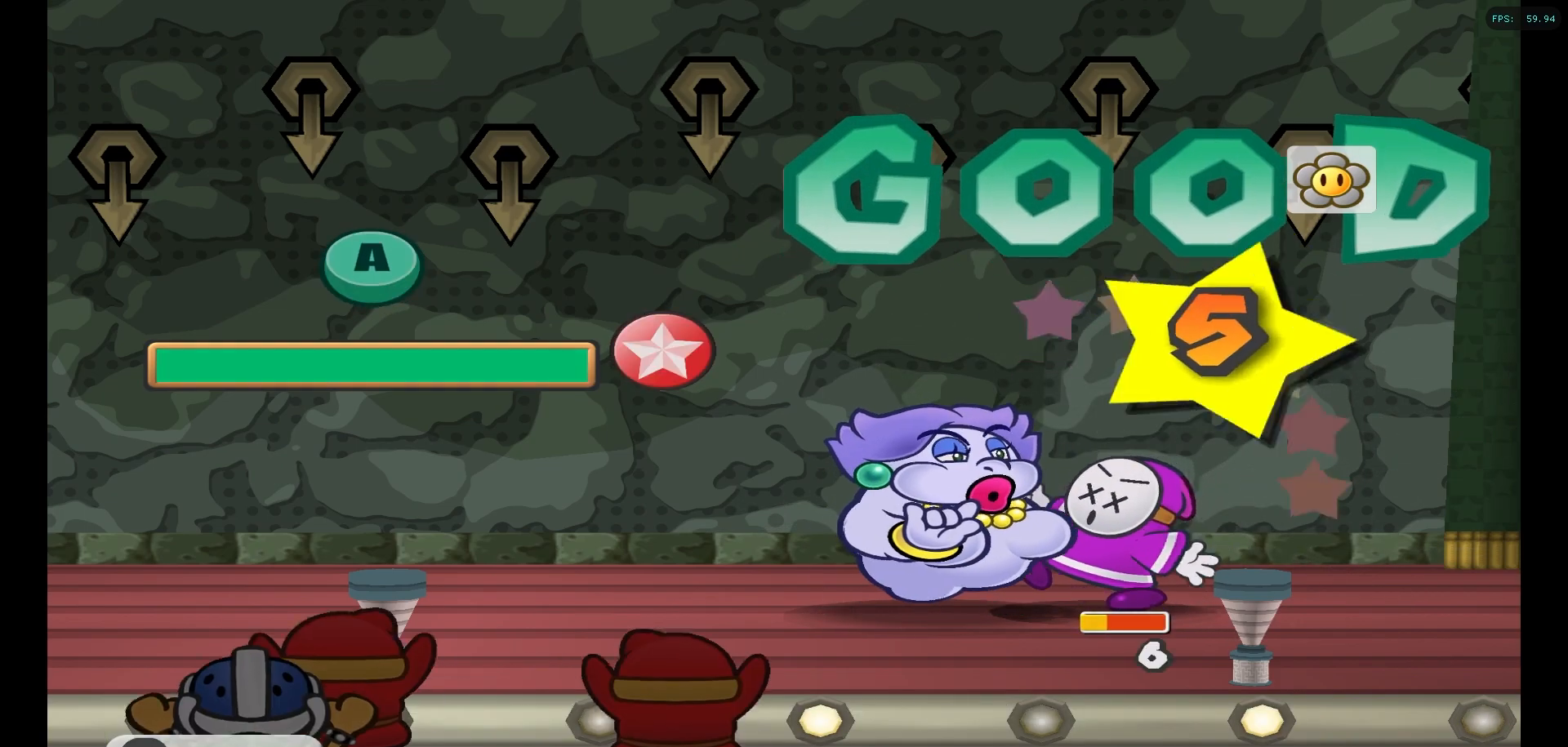
{"buttons": [], "left_stick": "center", "right_stick": "center", "events": []}